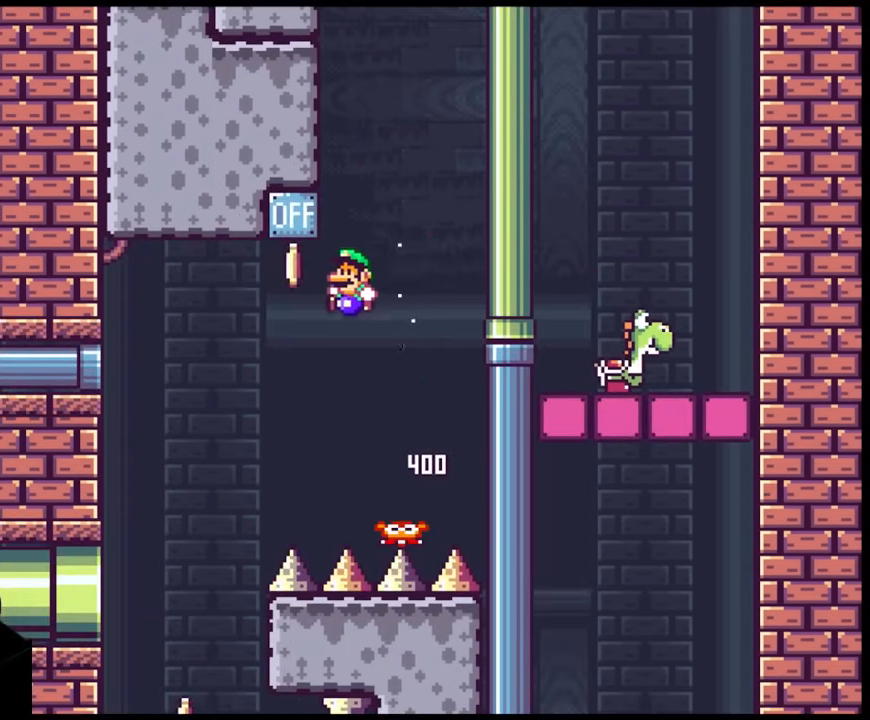
Gameplay with a controller (Nintendo layout); each line is a JSON object with the inputs held at the frame after it. "events" lists button and stick changes between this image and that frame as [ms after this image, input, new state], when the widget could be followed in between. Not read: L3 R3.
{"buttons": ["B", "Y"], "events": [[500, "DPAD_LEFT", "up"]]}
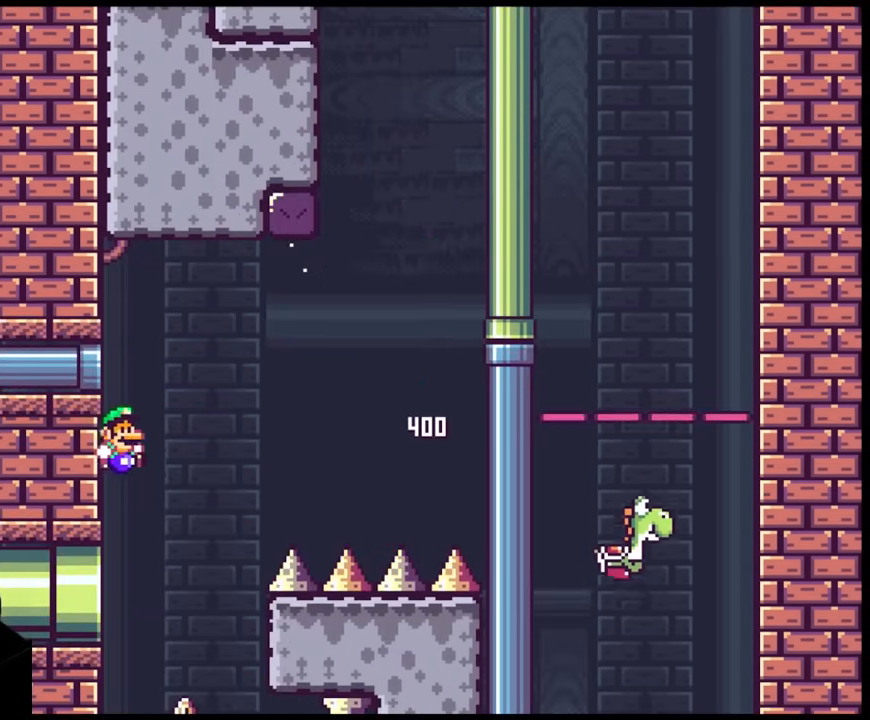
{"buttons": ["B", "Y", "DPAD_RIGHT"], "events": [[33, "DPAD_RIGHT", "down"]]}
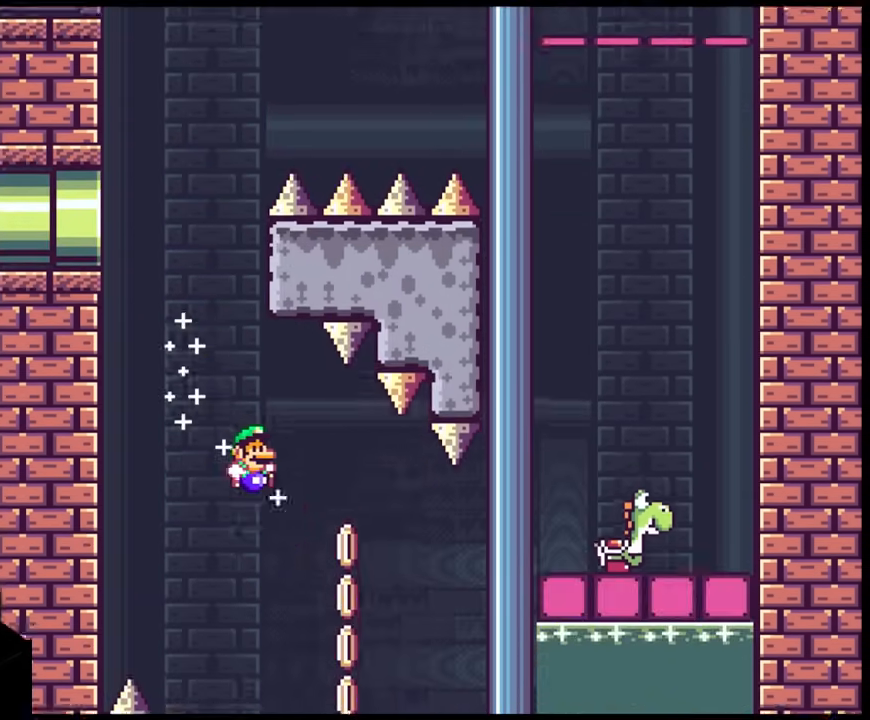
{"buttons": ["B", "Y", "DPAD_LEFT"], "events": [[367, "DPAD_LEFT", "down"], [367, "DPAD_RIGHT", "up"]]}
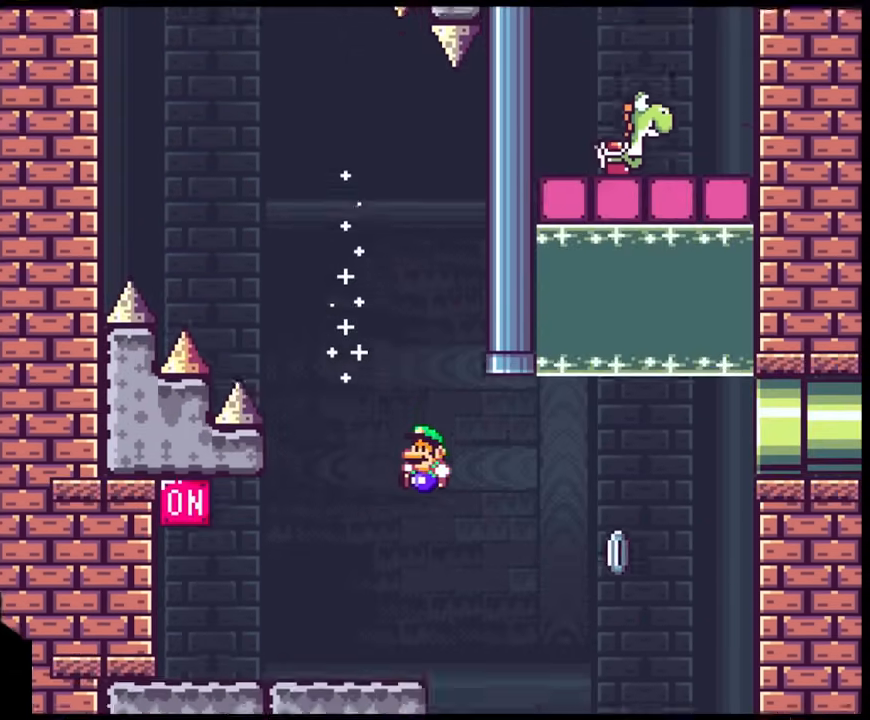
{"buttons": ["B", "Y", "DPAD_LEFT"], "events": [[117, "DPAD_LEFT", "up"], [150, "DPAD_RIGHT", "down"], [400, "DPAD_LEFT", "down"], [400, "DPAD_RIGHT", "up"]]}
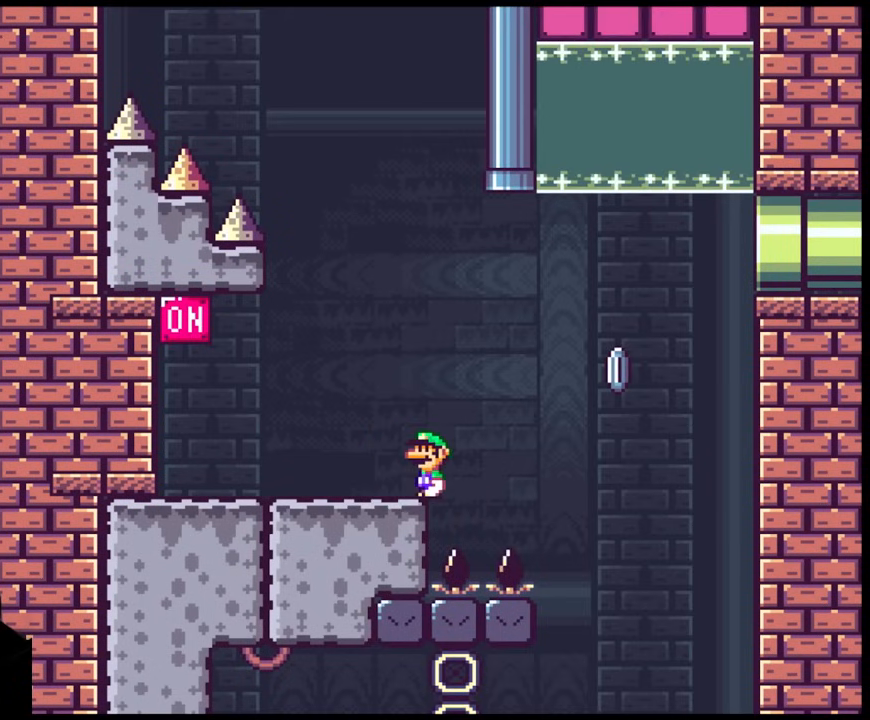
{"buttons": ["Y", "DPAD_LEFT"], "events": [[400, "B", "up"]]}
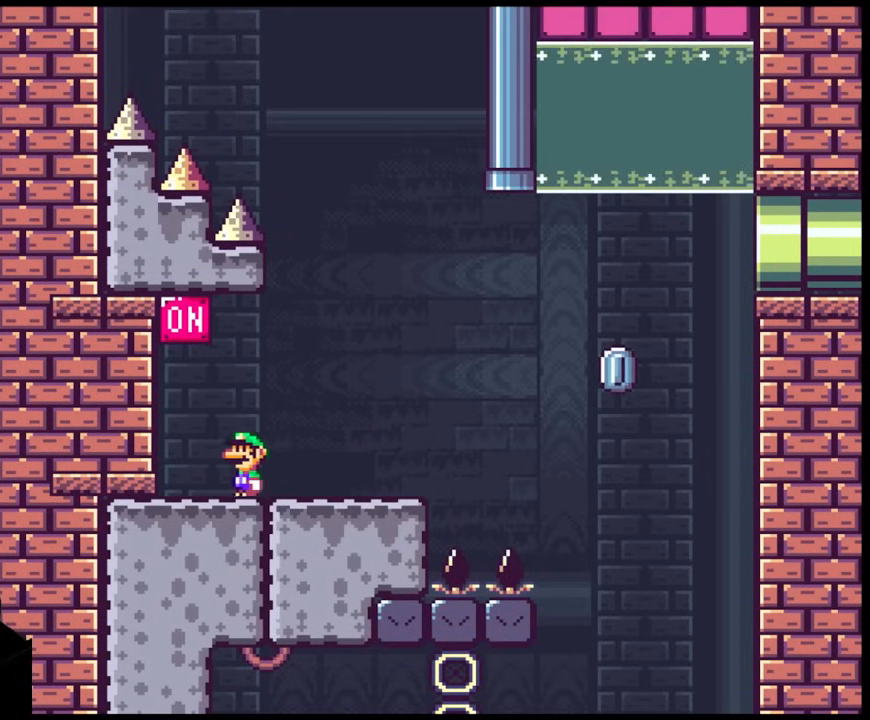
{"buttons": ["X", "DPAD_RIGHT"], "events": [[117, "B", "down"], [133, "DPAD_LEFT", "up"], [183, "DPAD_RIGHT", "down"], [367, "B", "up"], [433, "X", "down"], [433, "Y", "up"]]}
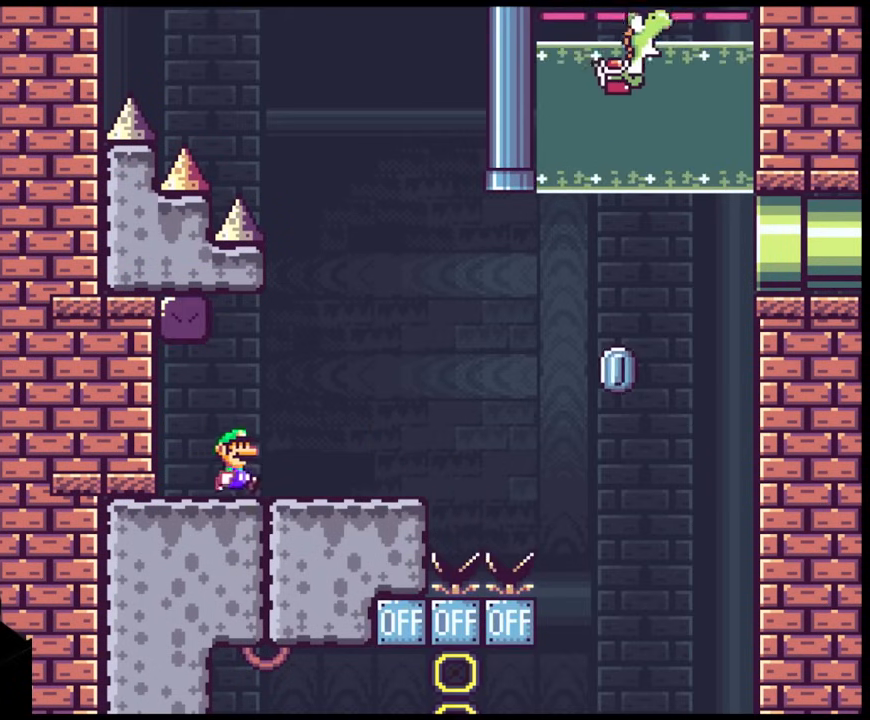
{"buttons": ["X", "DPAD_RIGHT"], "events": [[333, "A", "down"], [500, "A", "up"]]}
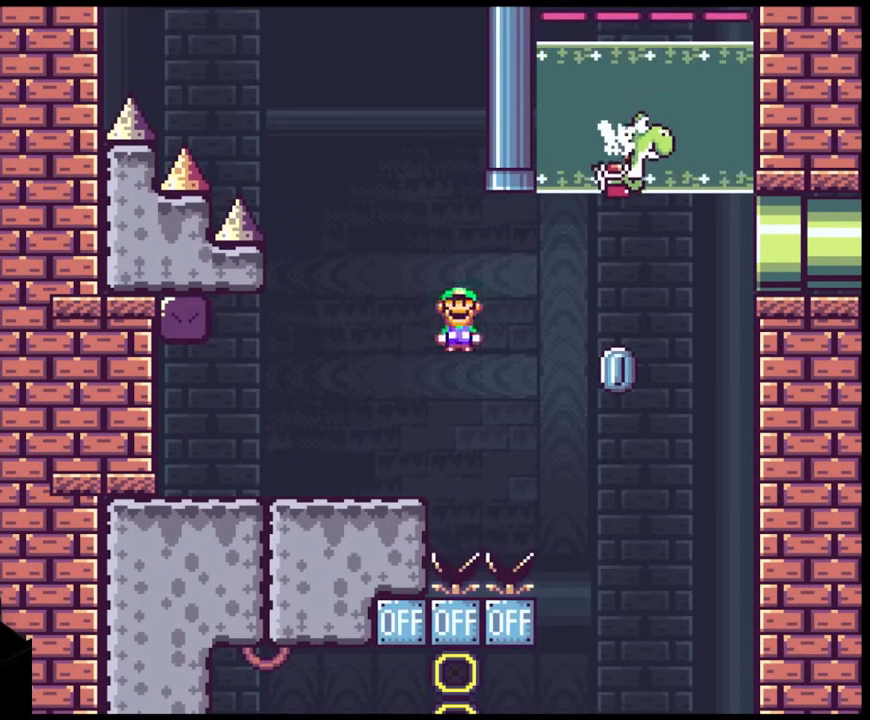
{"buttons": ["B", "Y"], "events": [[67, "A", "down"], [200, "A", "up"], [217, "Y", "down"], [233, "X", "up"], [283, "B", "down"], [317, "DPAD_RIGHT", "up"]]}
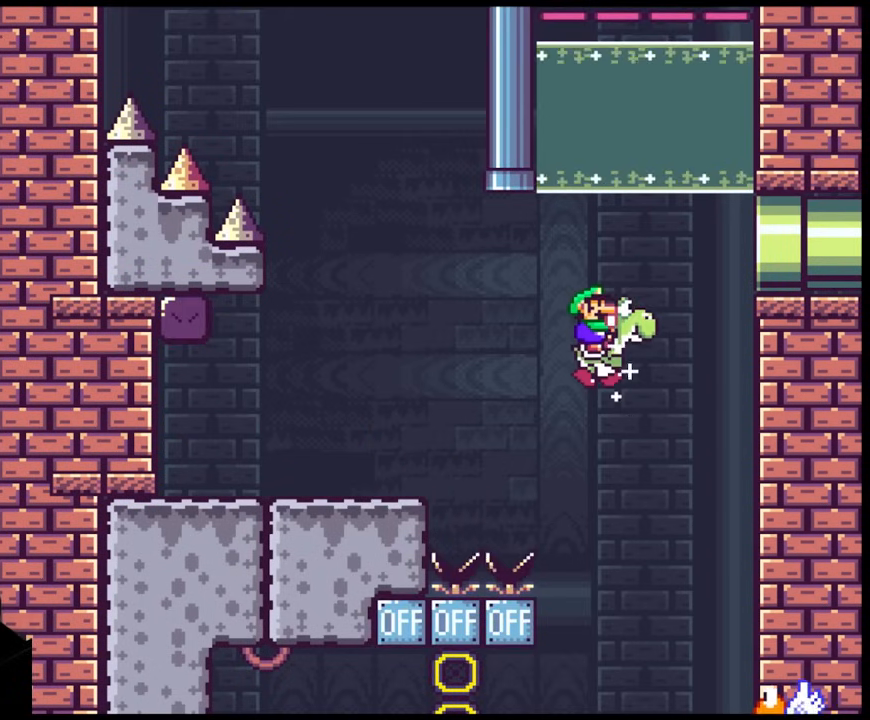
{"buttons": ["B"], "events": [[333, "Y", "up"]]}
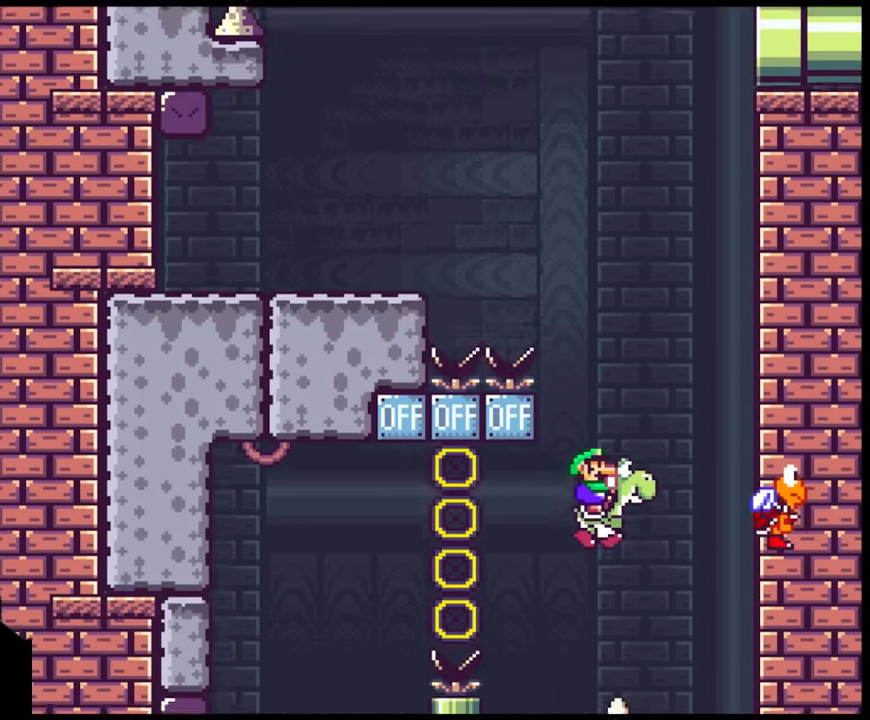
{"buttons": ["B", "Y"], "events": [[50, "DPAD_RIGHT", "down"], [117, "DPAD_RIGHT", "up"], [333, "Y", "down"]]}
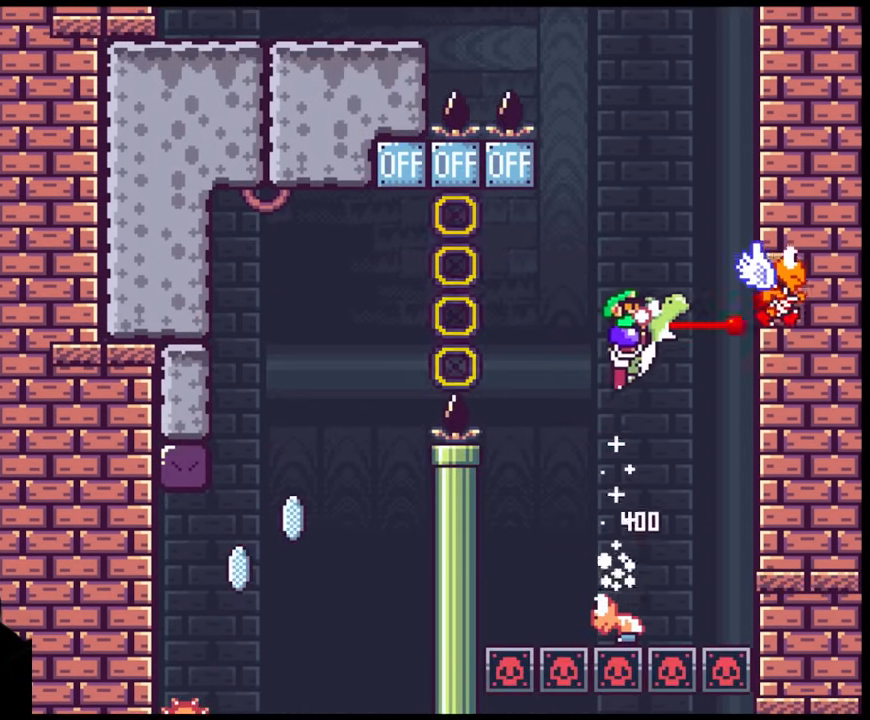
{"buttons": ["B", "Y", "DPAD_LEFT"], "events": [[417, "DPAD_LEFT", "down"]]}
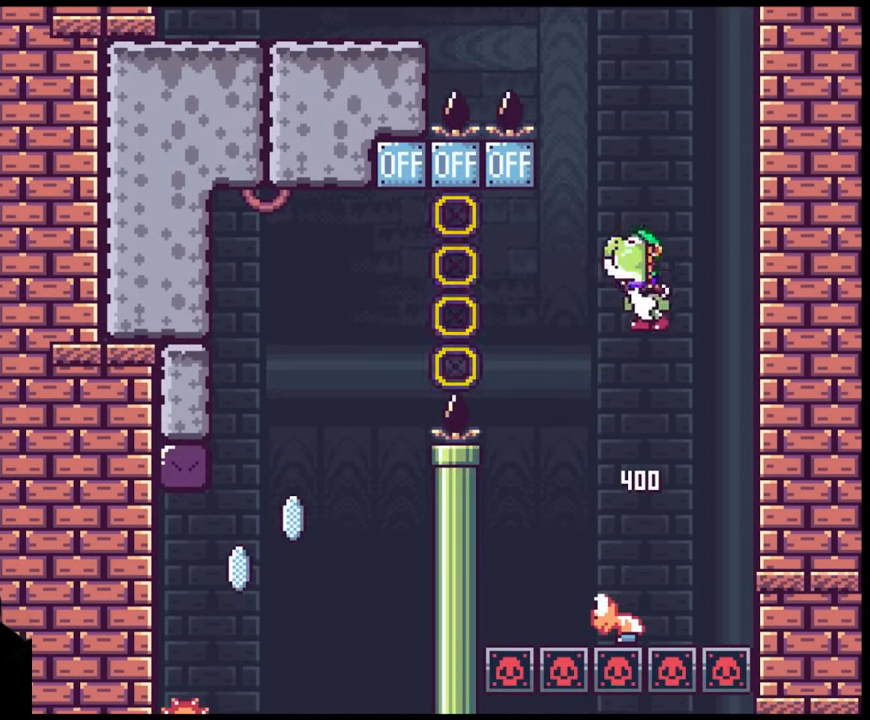
{"buttons": ["B", "Y"], "events": [[50, "DPAD_LEFT", "up"], [283, "DPAD_RIGHT", "down"], [383, "DPAD_RIGHT", "up"]]}
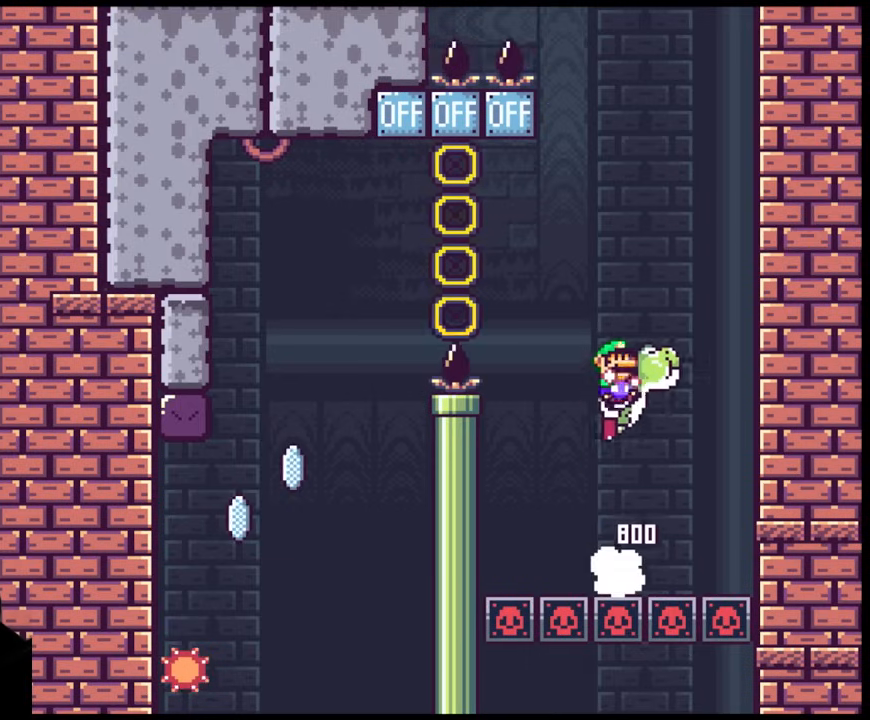
{"buttons": ["B", "Y"], "events": [[283, "DPAD_LEFT", "down"], [433, "DPAD_LEFT", "up"]]}
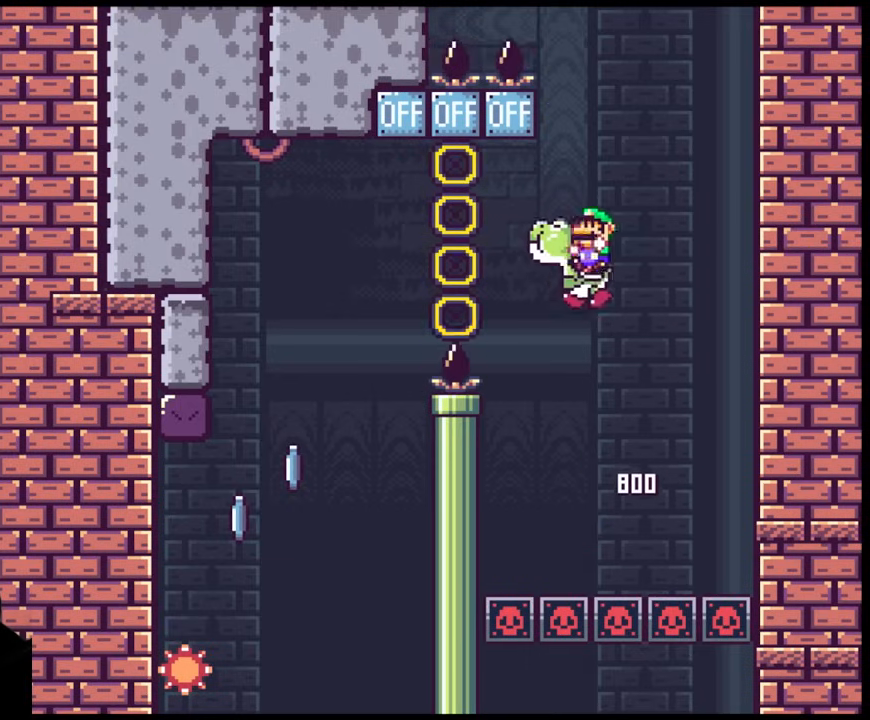
{"buttons": ["A", "DPAD_LEFT"], "events": [[150, "DPAD_RIGHT", "down"], [217, "Y", "up"], [233, "B", "up"], [250, "DPAD_DOWN", "down"], [267, "DPAD_DOWN", "up"], [267, "DPAD_LEFT", "down"], [267, "DPAD_RIGHT", "up"], [317, "A", "down"]]}
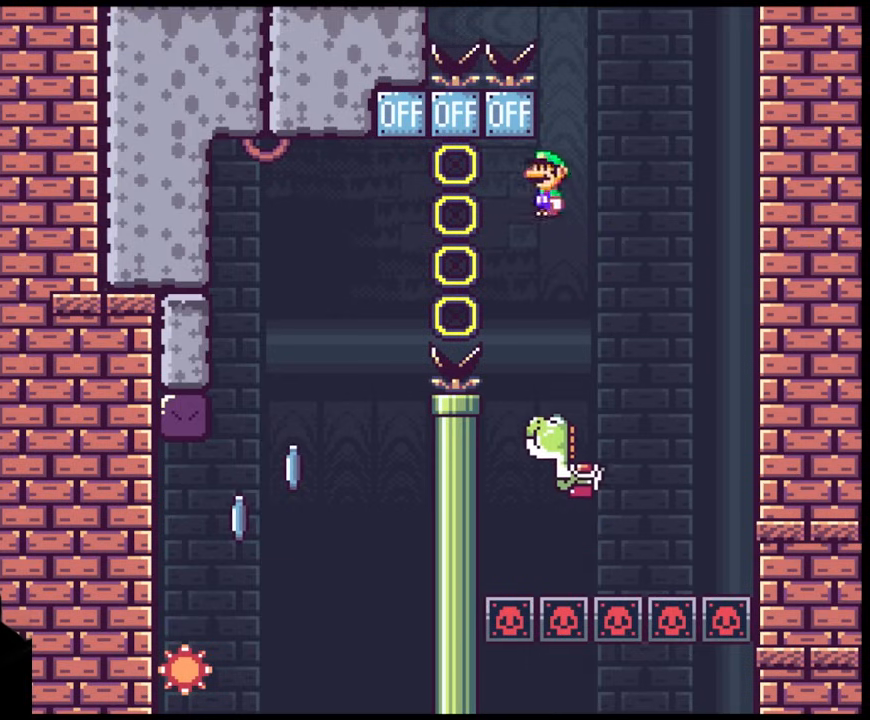
{"buttons": ["A", "X", "DPAD_LEFT"], "events": [[50, "X", "down"]]}
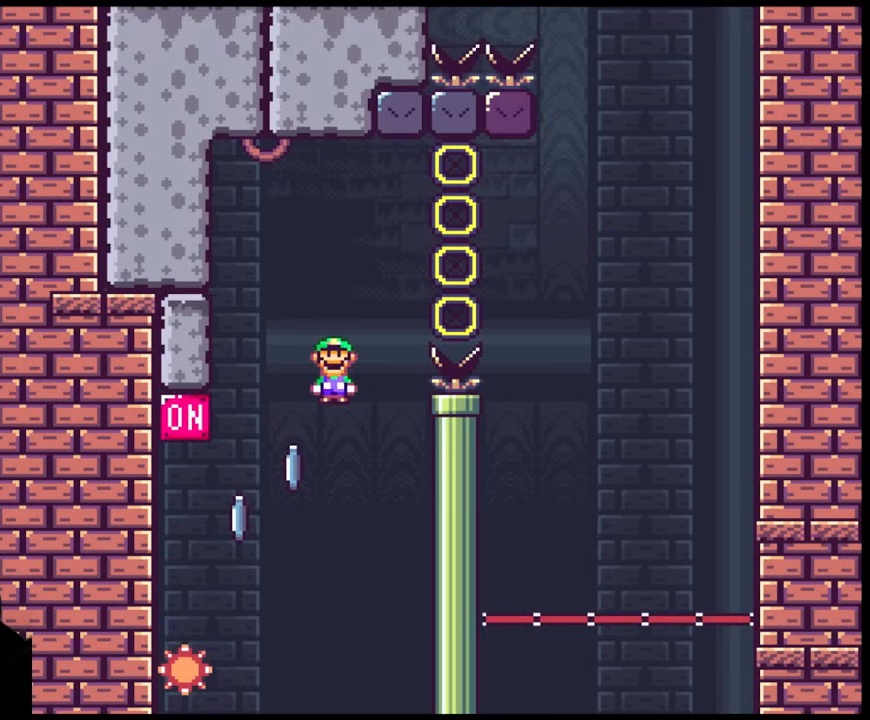
{"buttons": ["A", "X", "DPAD_RIGHT"], "events": [[50, "A", "up"], [233, "A", "down"], [333, "DPAD_LEFT", "up"], [383, "DPAD_RIGHT", "down"]]}
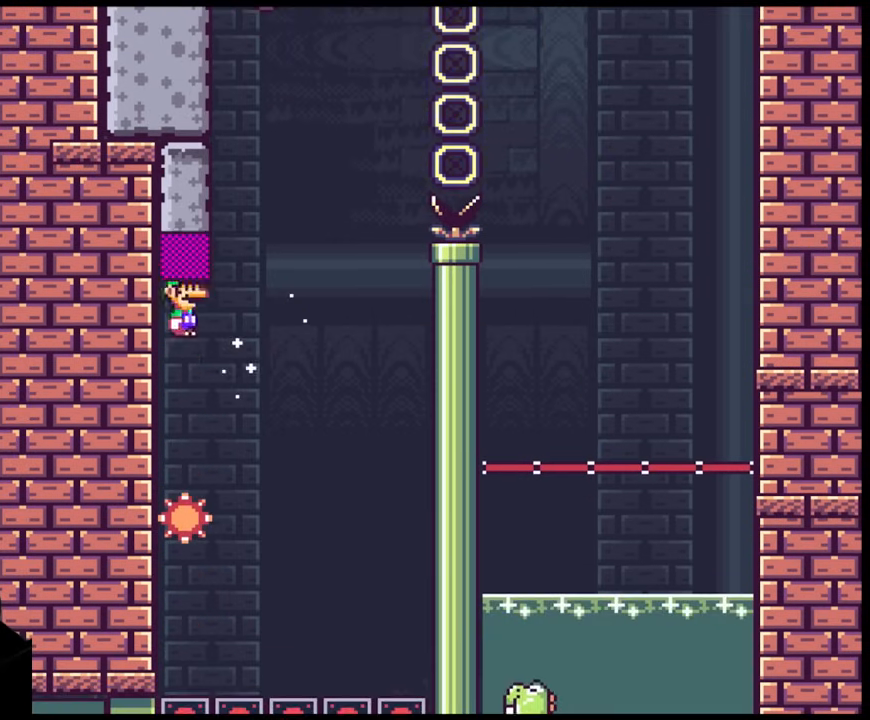
{"buttons": ["A", "X", "DPAD_LEFT"], "events": [[367, "DPAD_DOWN", "down"], [383, "DPAD_DOWN", "up"], [383, "DPAD_LEFT", "down"], [383, "DPAD_RIGHT", "up"]]}
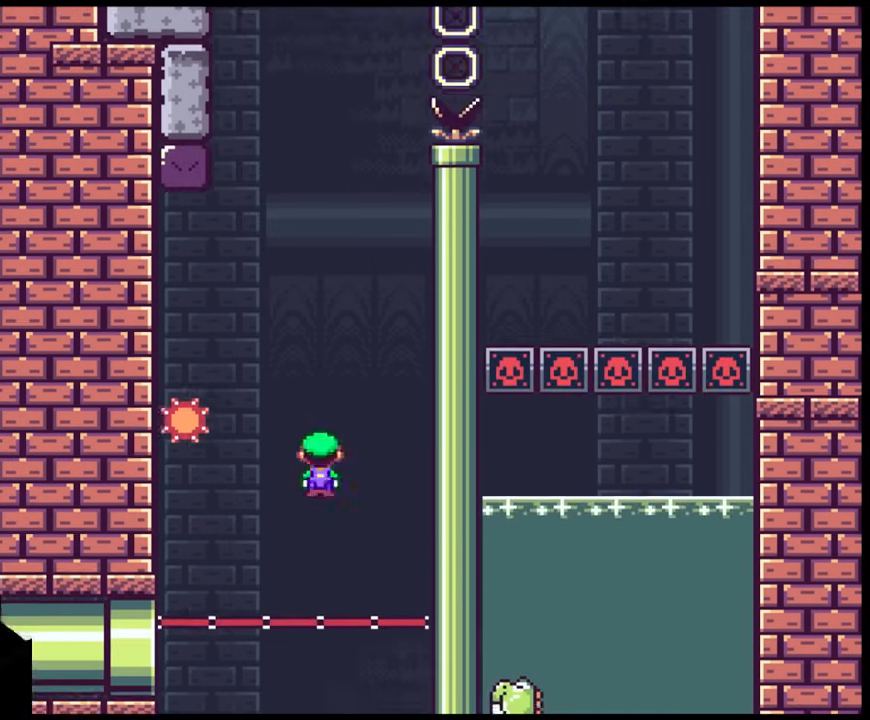
{"buttons": ["A", "X", "DPAD_RIGHT"], "events": [[100, "DPAD_LEFT", "up"], [267, "DPAD_RIGHT", "down"]]}
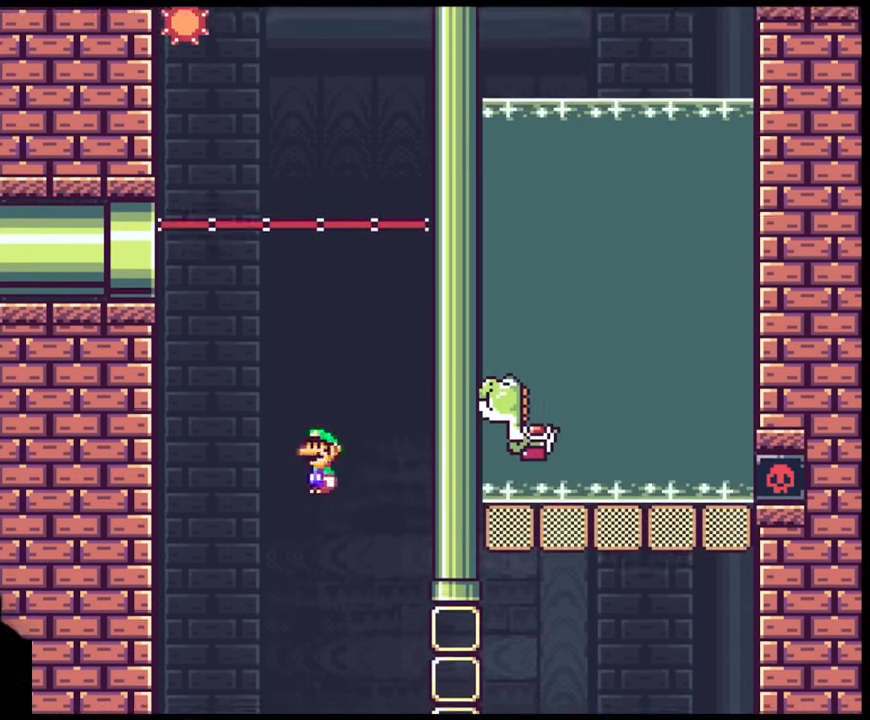
{"buttons": ["A", "X", "DPAD_RIGHT"], "events": [[17, "DPAD_DOWN", "down"], [33, "DPAD_DOWN", "up"], [33, "DPAD_LEFT", "down"], [33, "DPAD_RIGHT", "up"], [183, "DPAD_LEFT", "up"], [200, "DPAD_RIGHT", "down"], [267, "DPAD_RIGHT", "up"], [450, "DPAD_RIGHT", "down"]]}
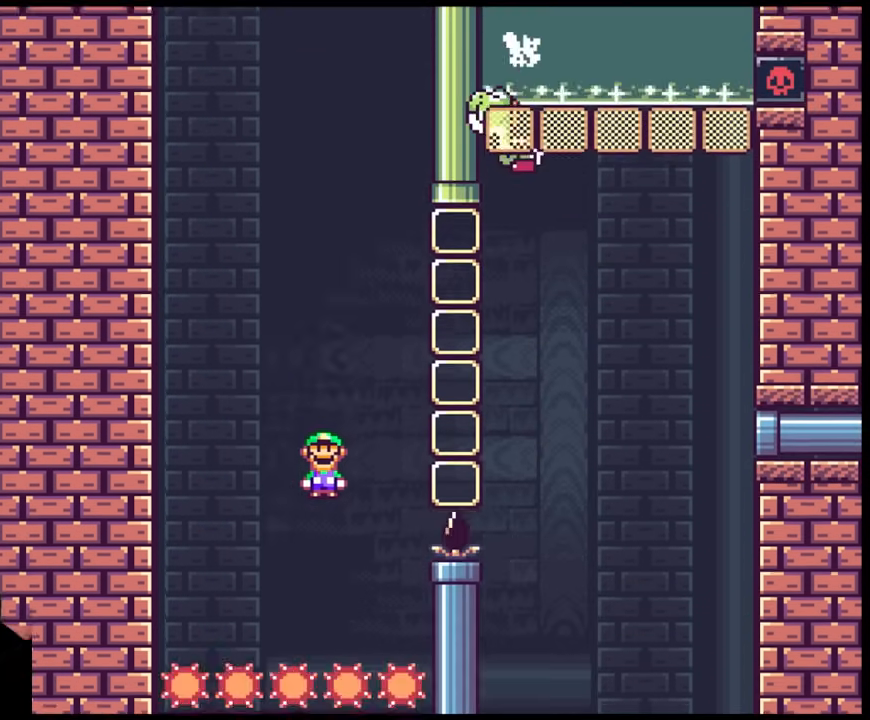
{"buttons": ["A", "X", "DPAD_RIGHT"], "events": [[67, "DPAD_RIGHT", "up"], [100, "A", "up"], [150, "DPAD_UP", "down"], [183, "DPAD_LEFT", "down"], [200, "DPAD_UP", "up"], [267, "A", "down"], [267, "DPAD_UP", "down"], [300, "DPAD_LEFT", "up"], [300, "DPAD_RIGHT", "down"], [317, "DPAD_UP", "up"]]}
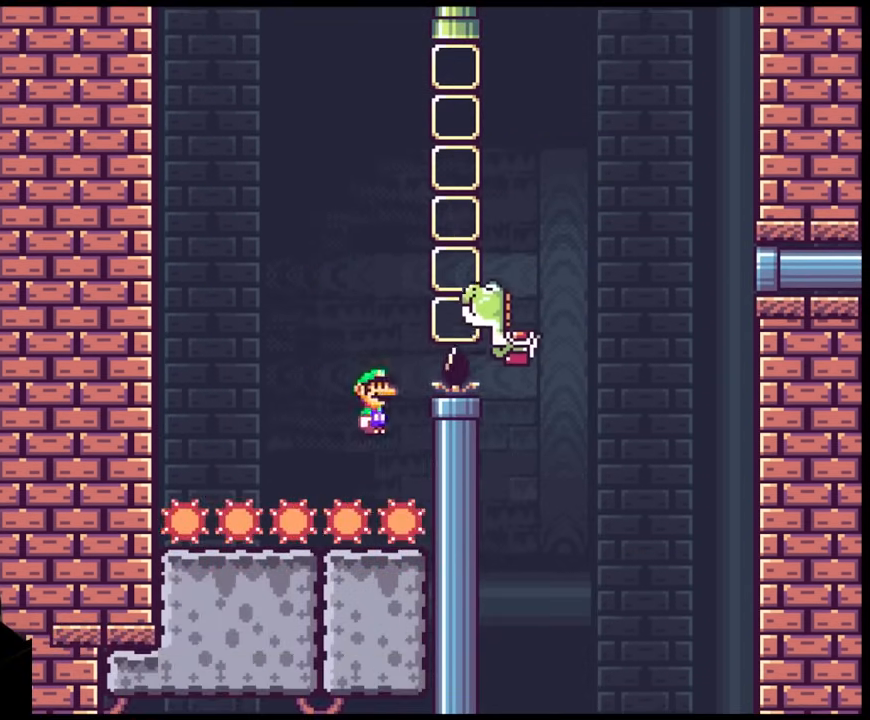
{"buttons": ["A", "X", "DPAD_RIGHT"], "events": [[67, "A", "up"], [183, "A", "down"]]}
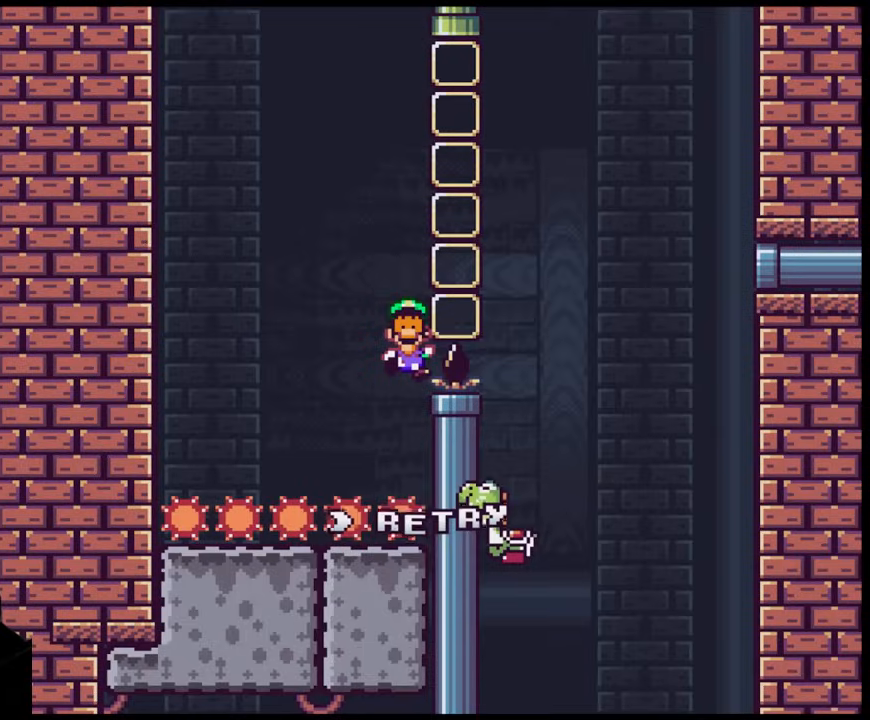
{"buttons": [], "events": [[83, "A", "up"], [333, "DPAD_RIGHT", "up"], [367, "X", "up"]]}
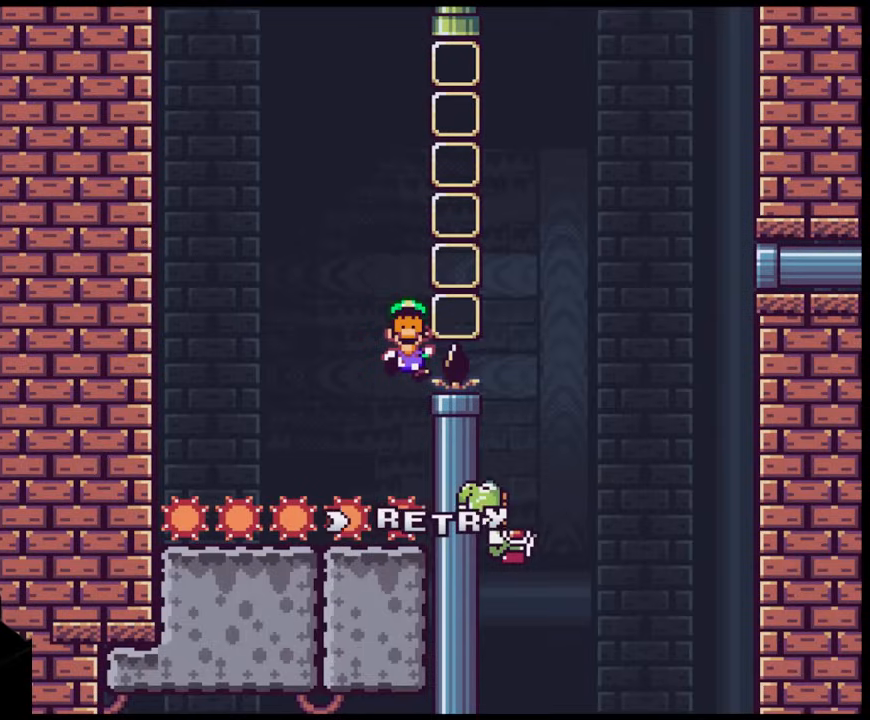
{"buttons": [], "events": []}
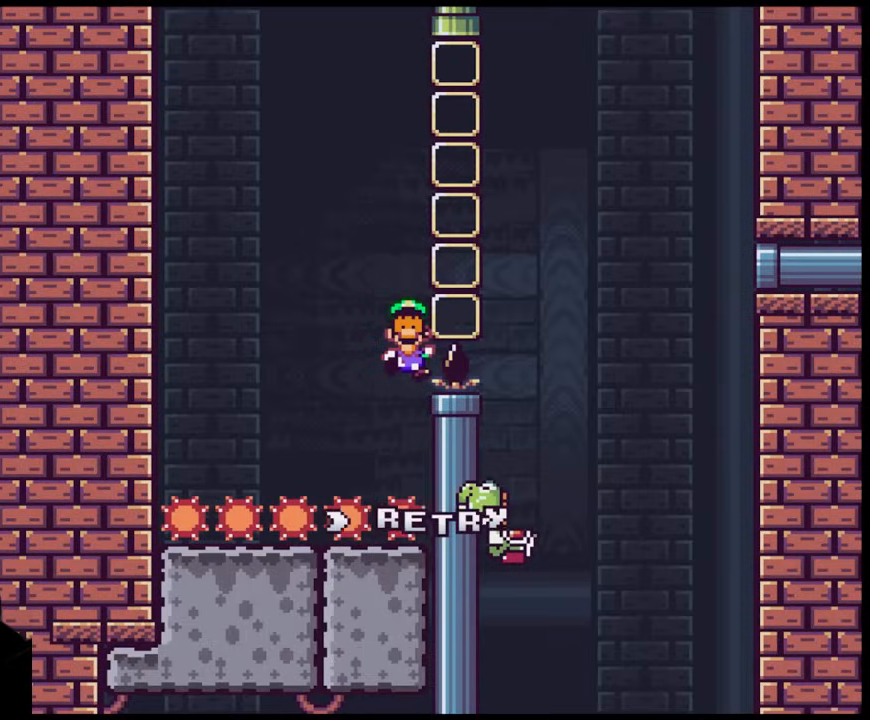
{"buttons": [], "events": []}
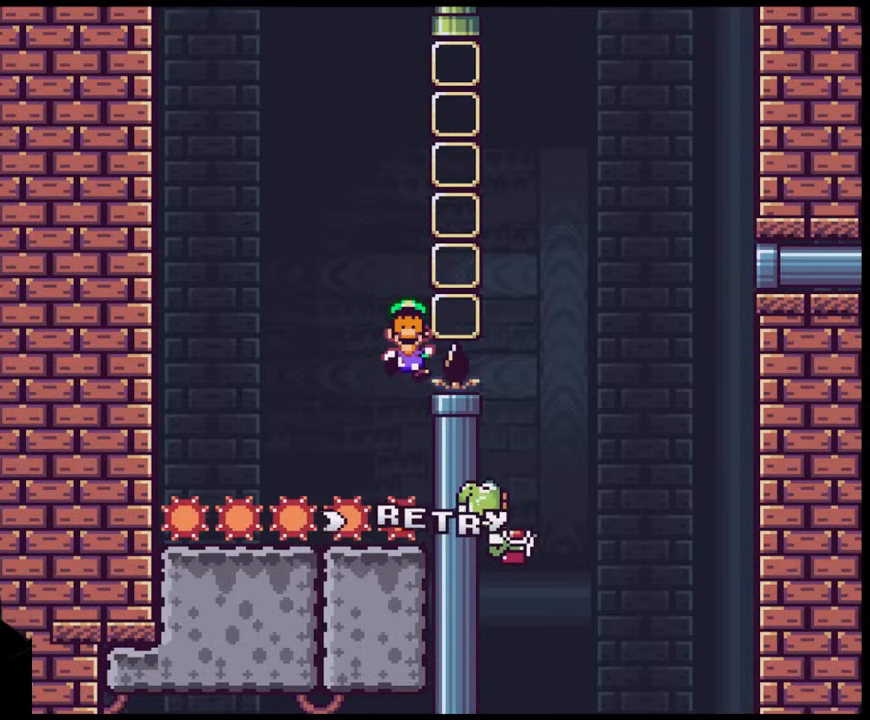
{"buttons": [], "events": []}
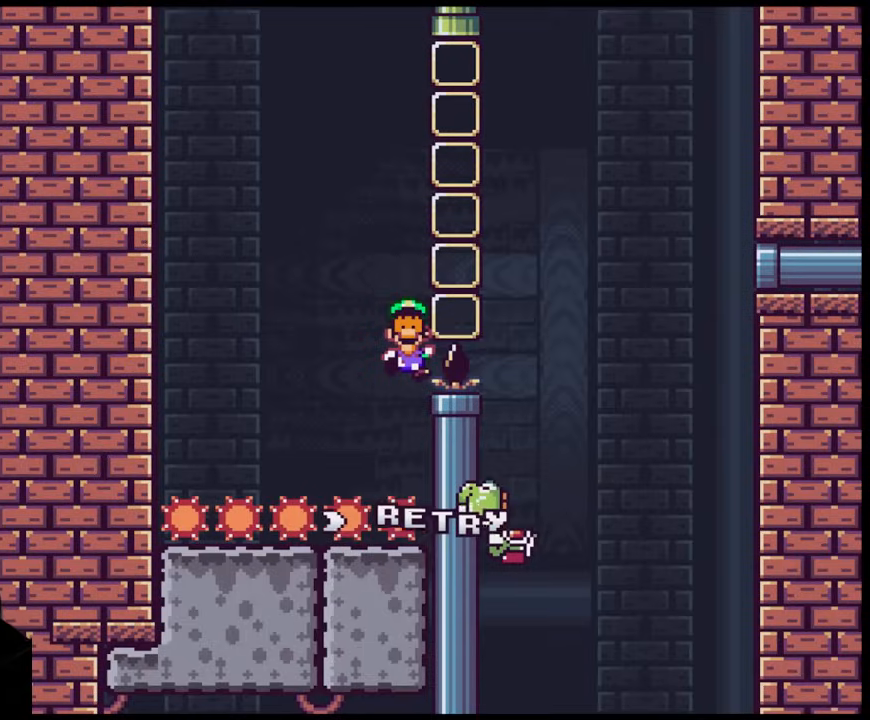
{"buttons": ["B"], "events": [[167, "B", "down"], [283, "B", "up"], [333, "B", "down"]]}
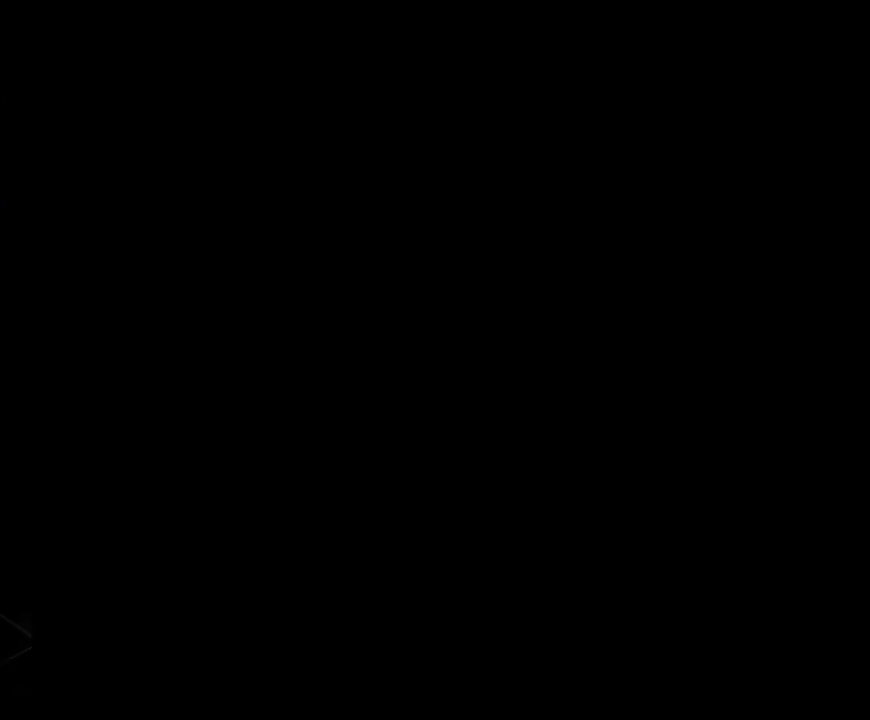
{"buttons": [], "events": [[50, "B", "up"]]}
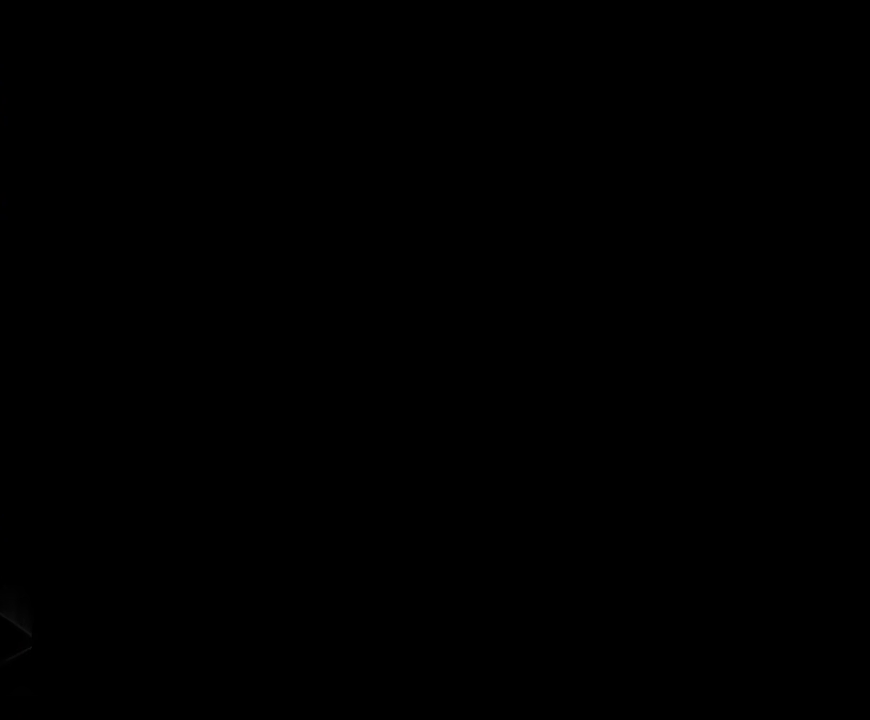
{"buttons": [], "events": []}
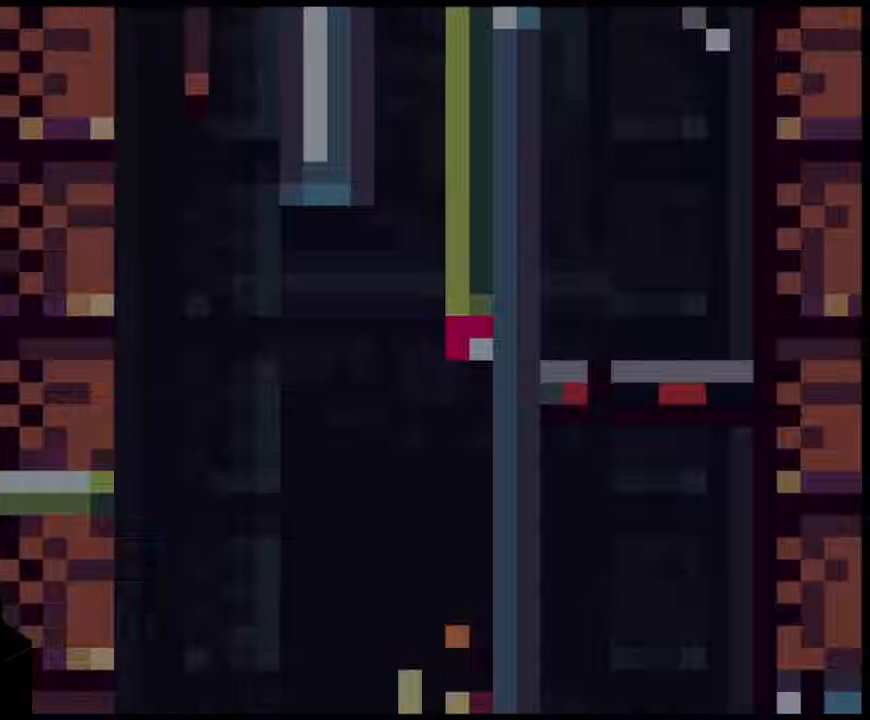
{"buttons": ["B", "Y"], "events": [[250, "Y", "down"], [300, "B", "down"]]}